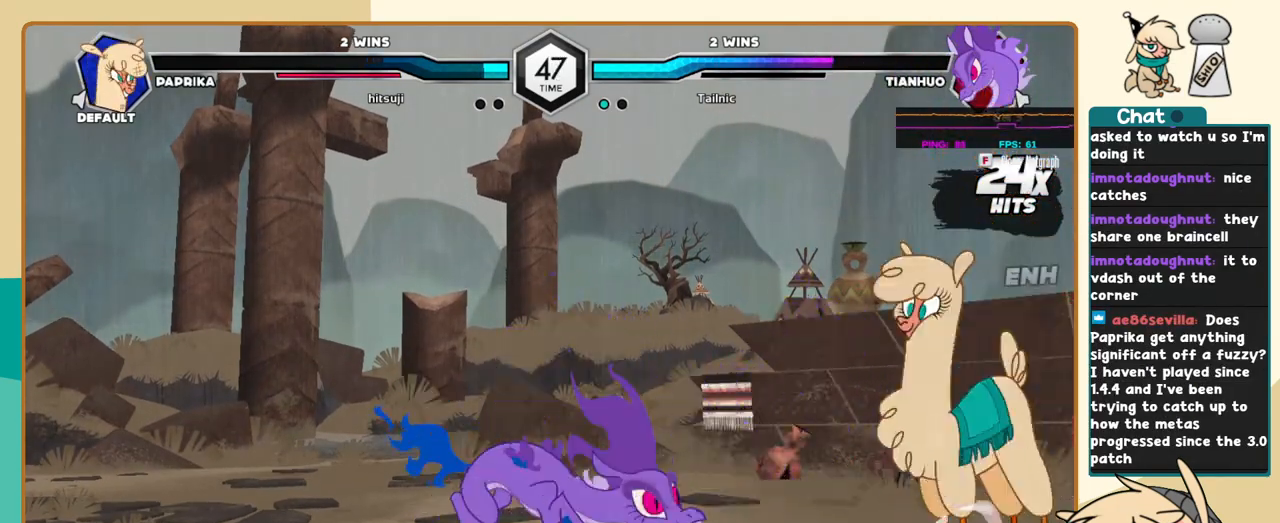
Gameplay with keyboard; each line is a JSON object with the keys held at the frame after it. "events" lists presses ("down") and releases ("up") of "a", "c", "d", "i", "j", "k", "l", "s", "x" and "z" between this image and that frame as [ms after this image, input, new state], when the widget could be followed in between. No other keys are recorded. Mouse input is not recorded.
{"keys": ["k", "l"], "events": [[134, "k", "down"]]}
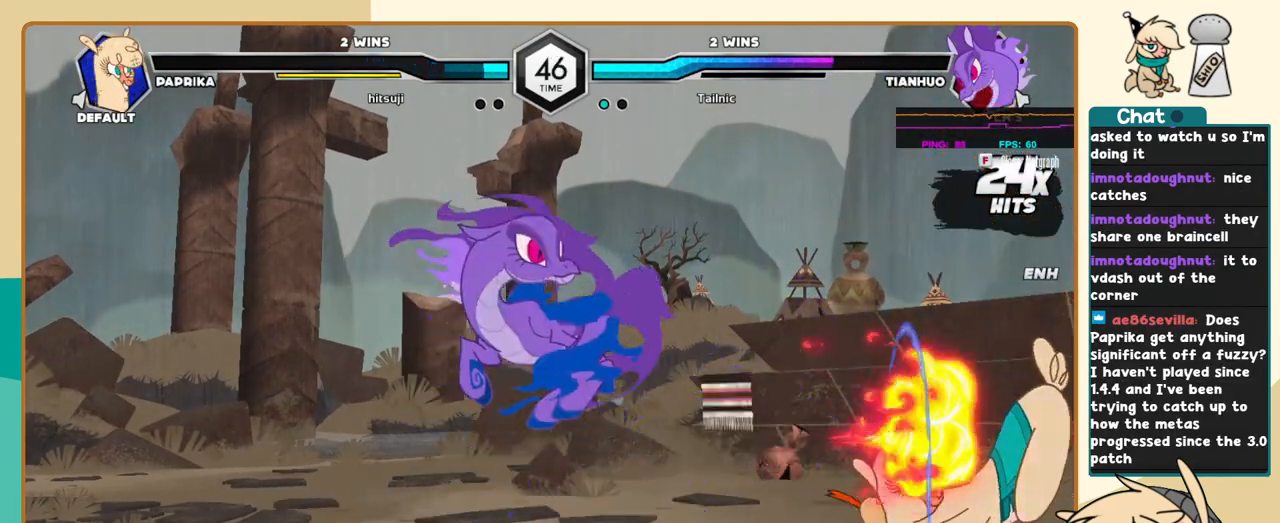
{"keys": [], "events": [[200, "k", "up"], [484, "l", "up"]]}
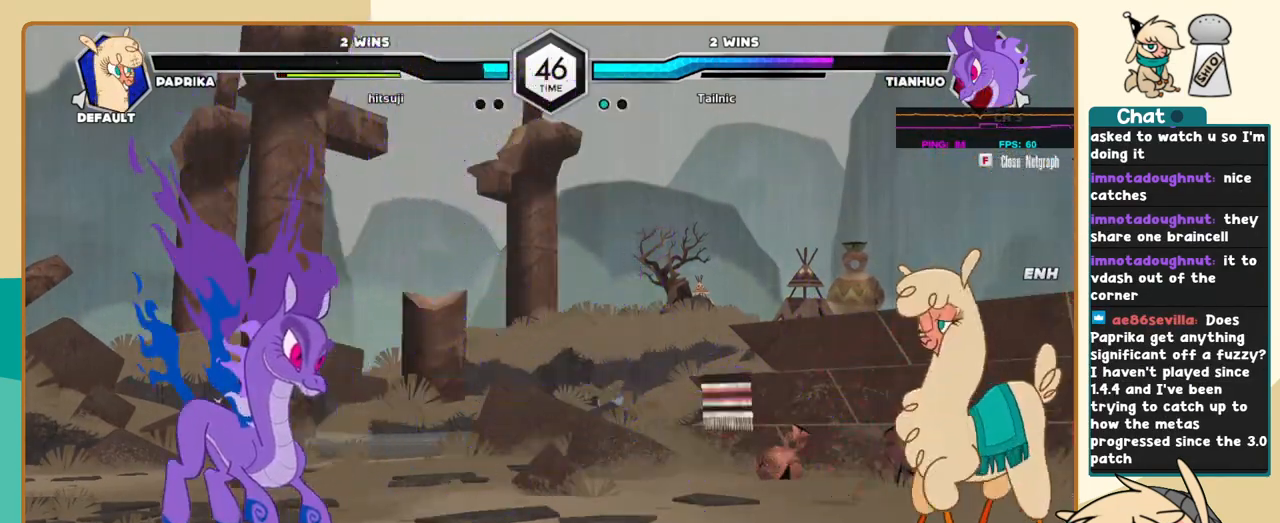
{"keys": ["l"], "events": [[34, "j", "down"], [267, "j", "up"], [367, "l", "down"]]}
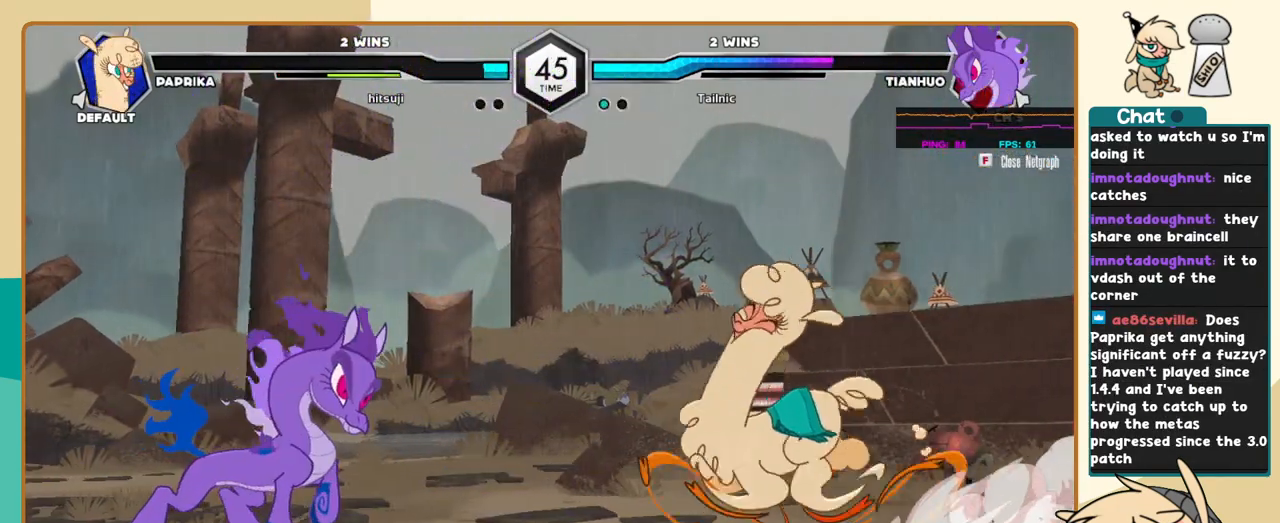
{"keys": ["j"], "events": [[284, "l", "up"], [417, "j", "down"]]}
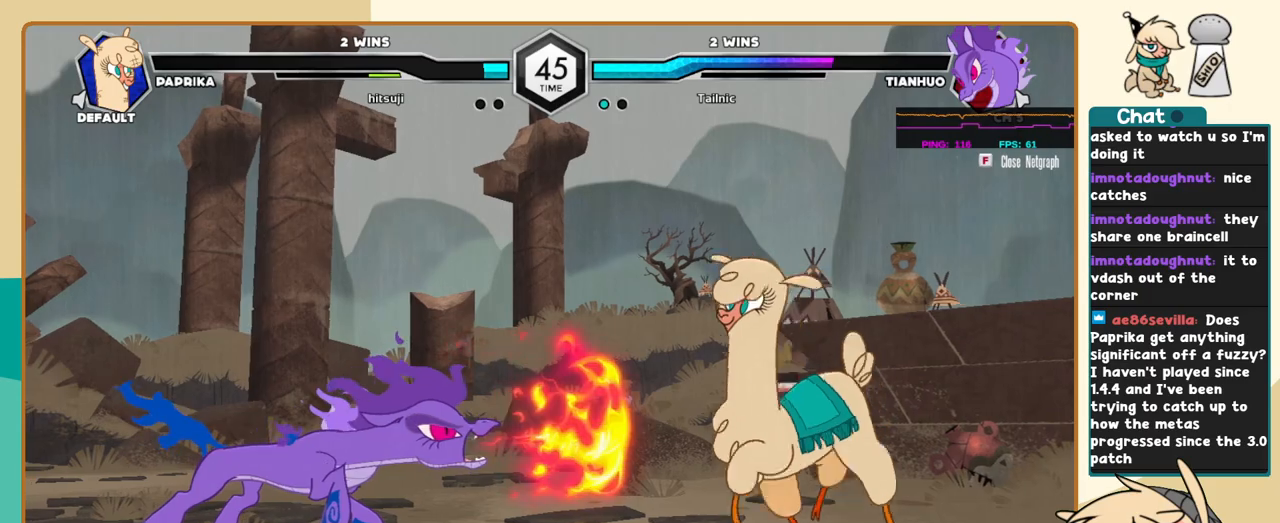
{"keys": [], "events": [[67, "j", "up"], [67, "l", "down"], [250, "l", "up"], [334, "j", "down"], [484, "j", "up"]]}
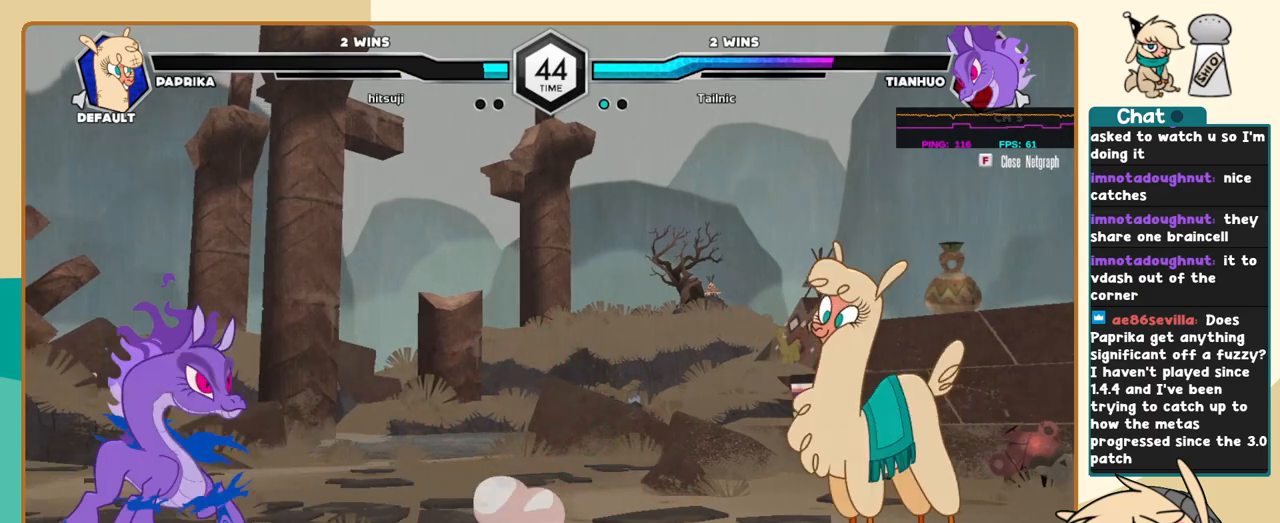
{"keys": ["l"], "events": [[34, "i", "down"], [217, "i", "up"], [267, "l", "down"]]}
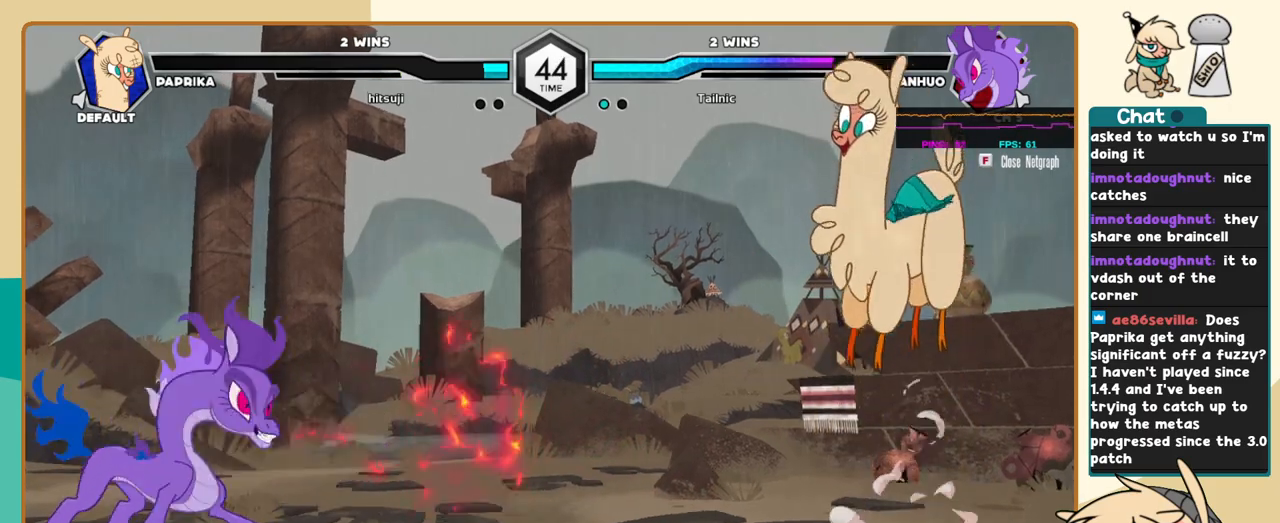
{"keys": ["j"], "events": [[84, "l", "up"], [284, "j", "down"]]}
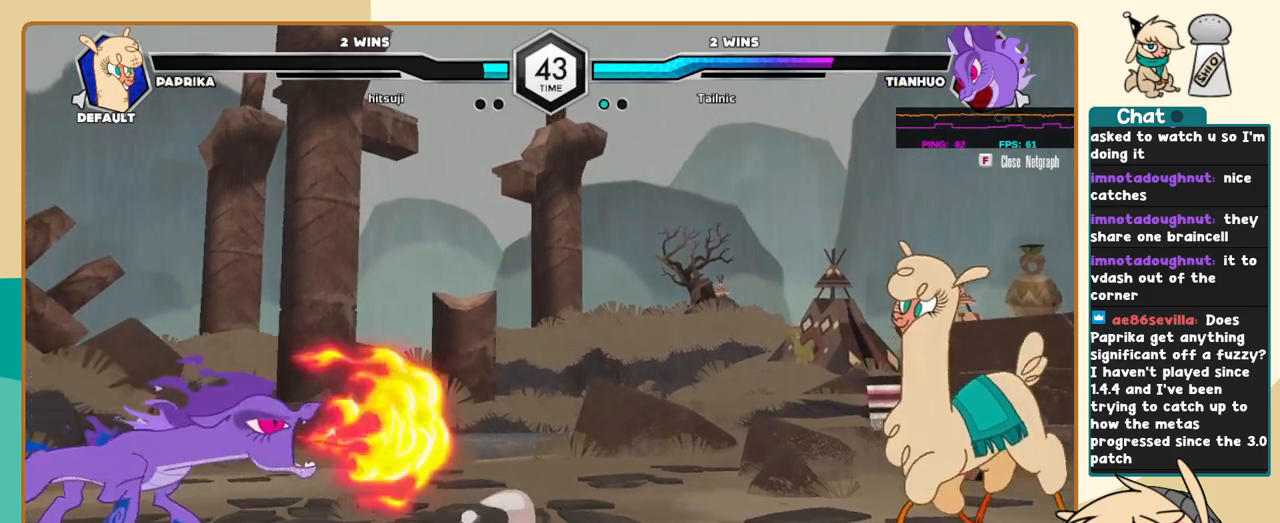
{"keys": ["j", "z"], "events": [[484, "z", "down"]]}
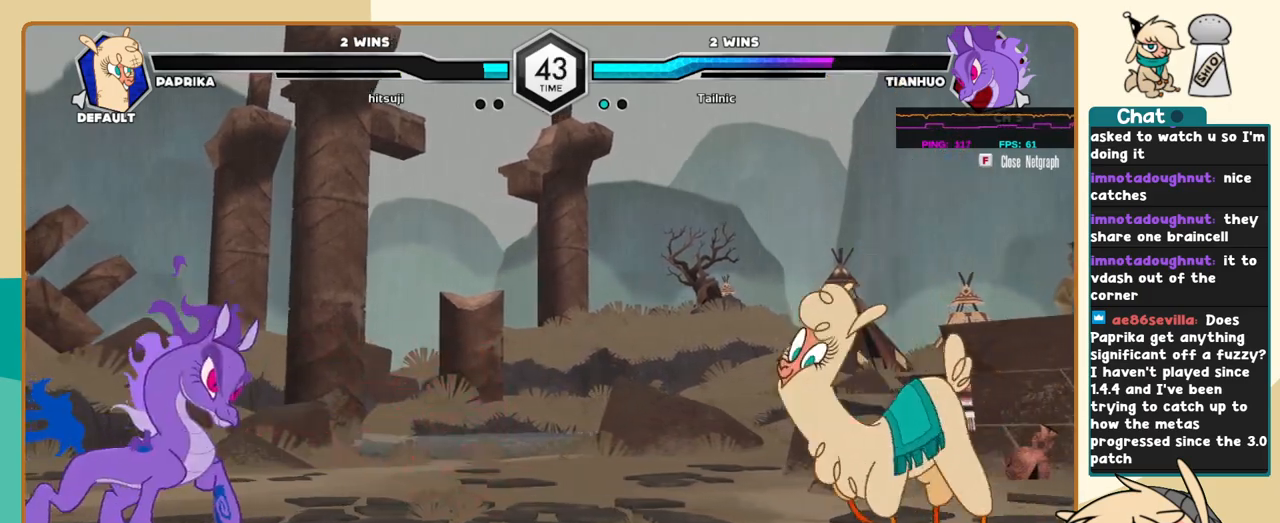
{"keys": ["j", "k"], "events": [[34, "z", "up"], [167, "k", "down"]]}
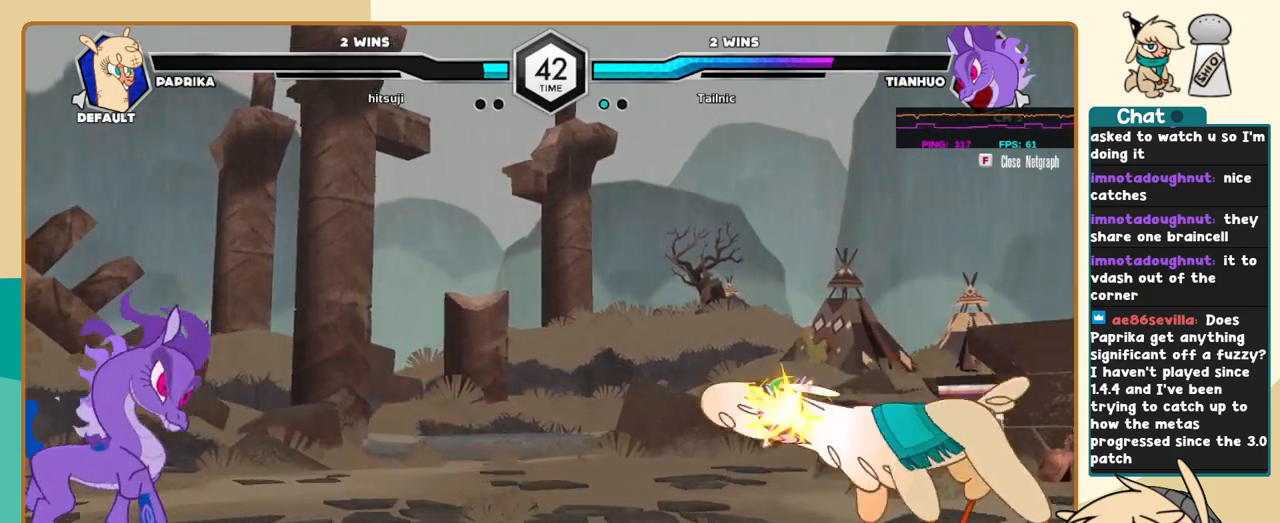
{"keys": ["j"], "events": [[234, "k", "up"], [284, "j", "up"], [334, "j", "down"], [417, "j", "up"], [467, "j", "down"]]}
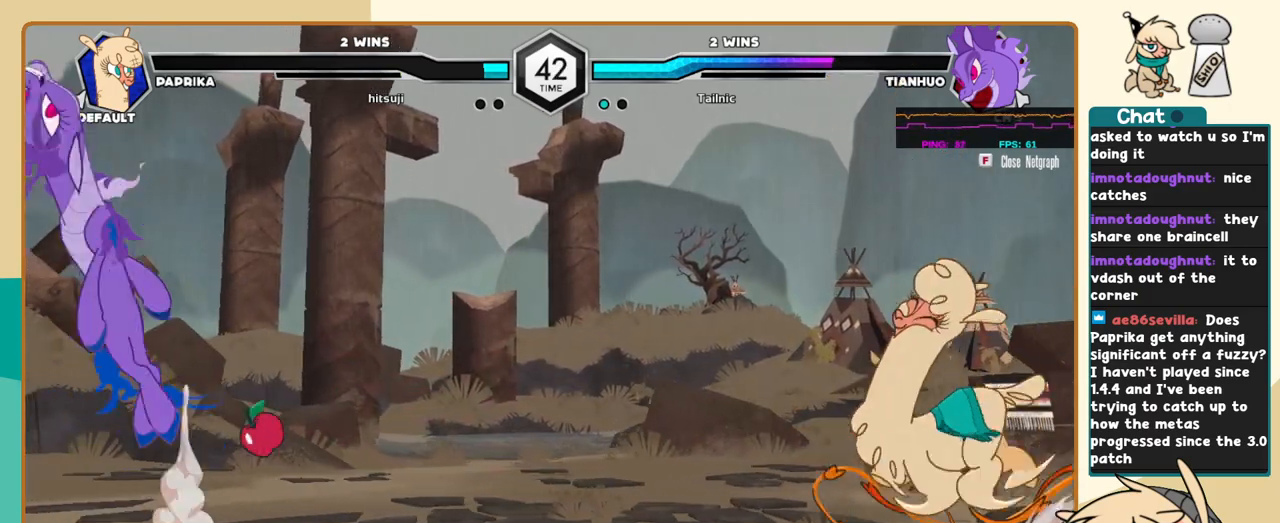
{"keys": ["l"], "events": [[350, "j", "up"], [484, "l", "down"]]}
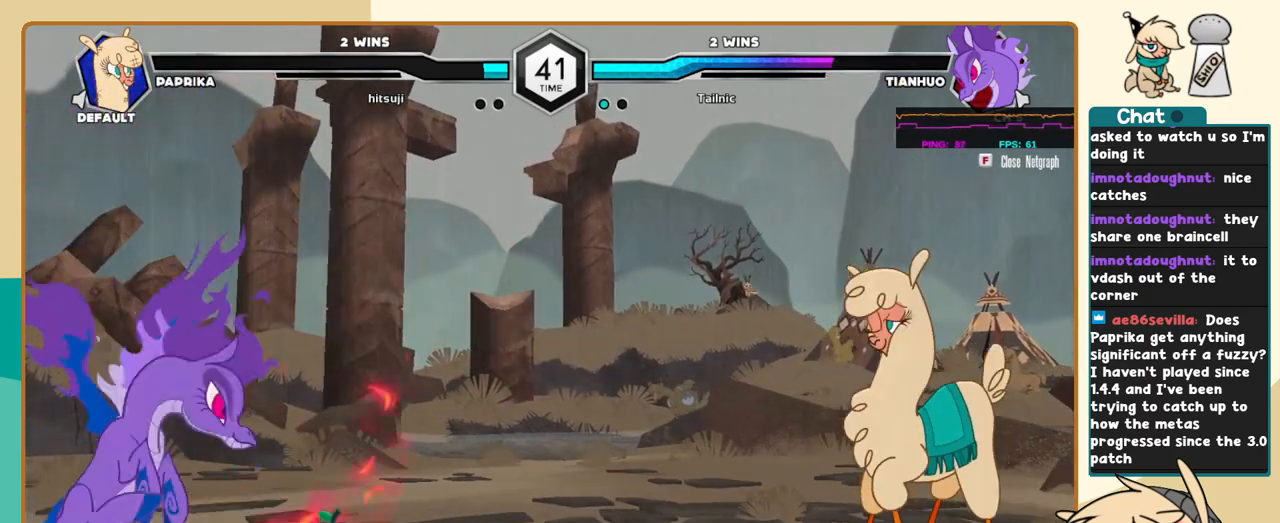
{"keys": ["j"], "events": [[167, "l", "up"], [267, "j", "down"], [350, "j", "up"], [400, "j", "down"]]}
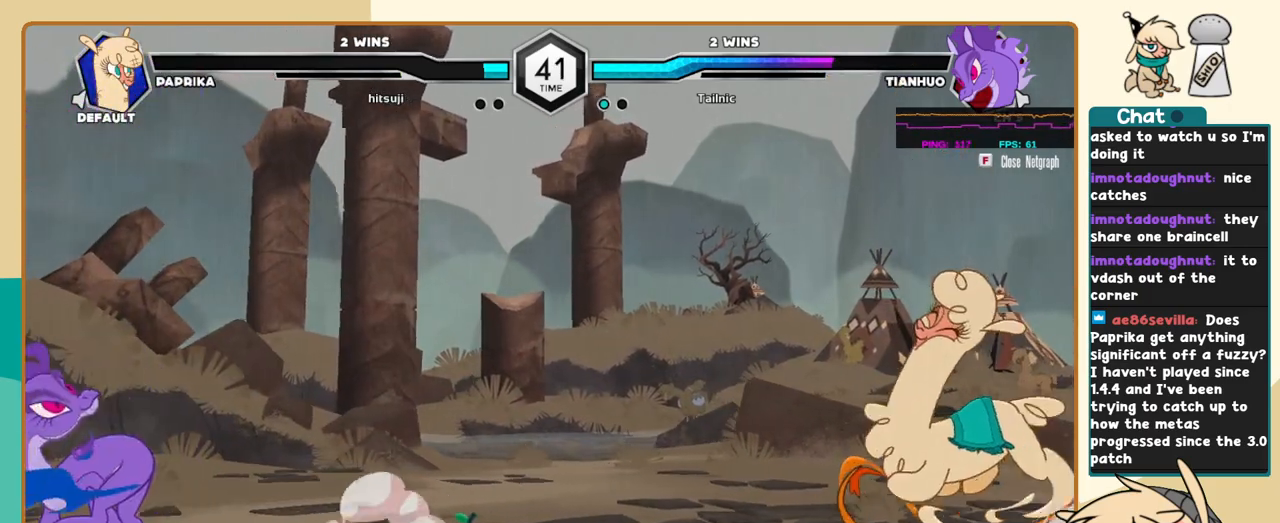
{"keys": ["i"], "events": [[417, "j", "up"], [467, "i", "down"]]}
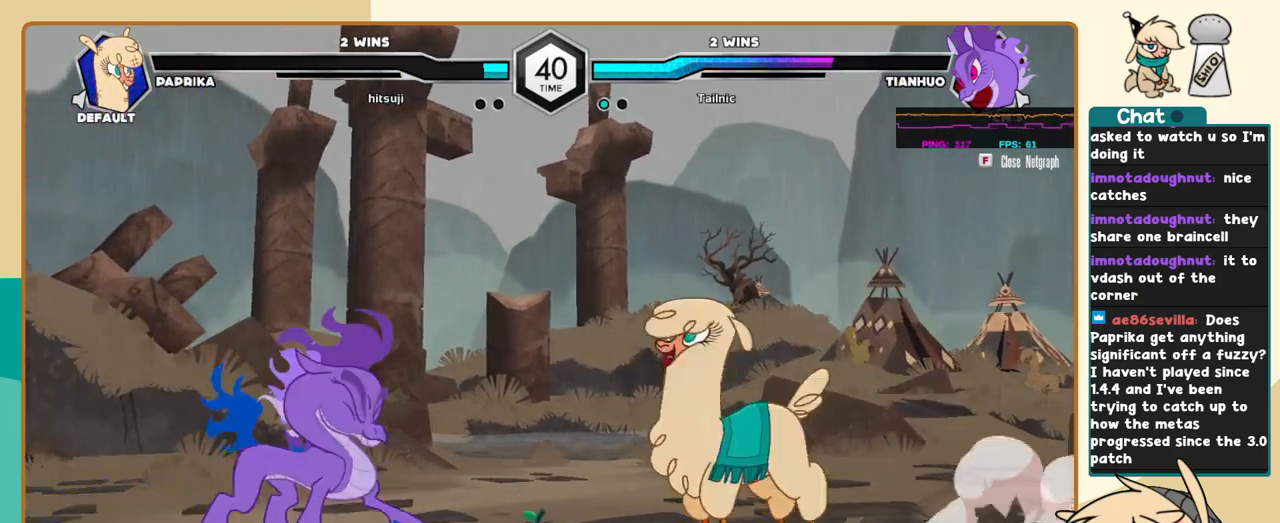
{"keys": ["l"], "events": [[150, "l", "down"], [200, "i", "up"], [350, "c", "down"], [384, "c", "up"]]}
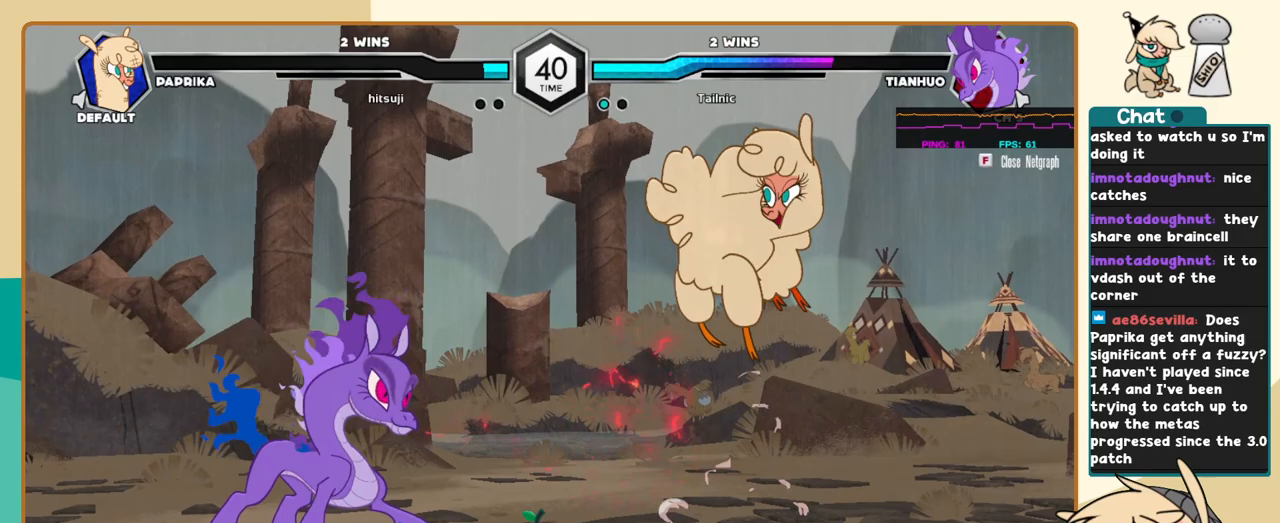
{"keys": ["l"], "events": [[217, "k", "down"], [450, "k", "up"]]}
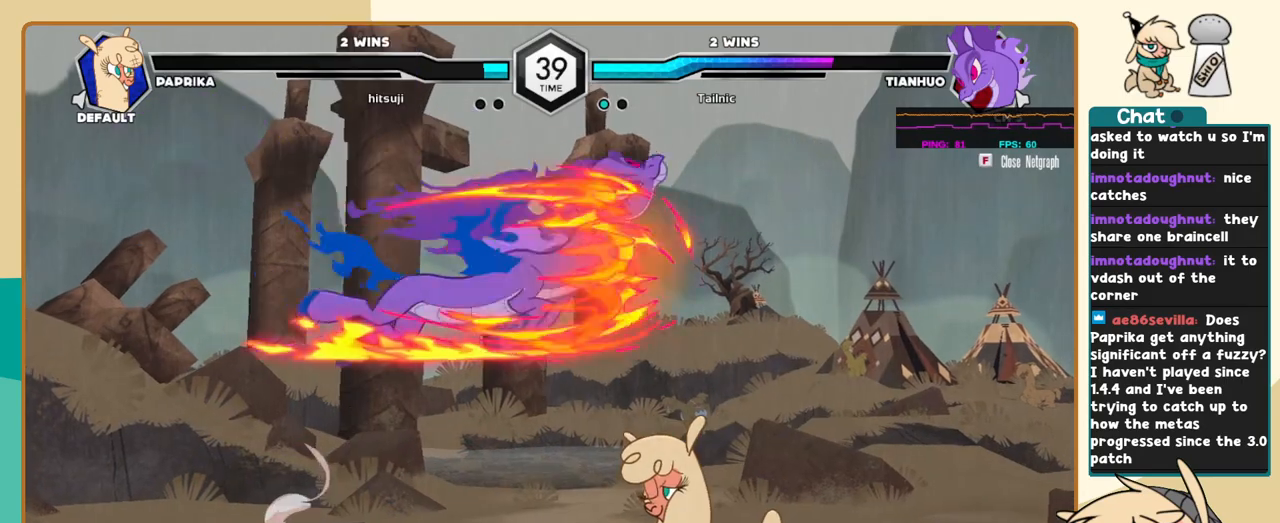
{"keys": ["j"], "events": [[284, "l", "up"], [334, "j", "down"]]}
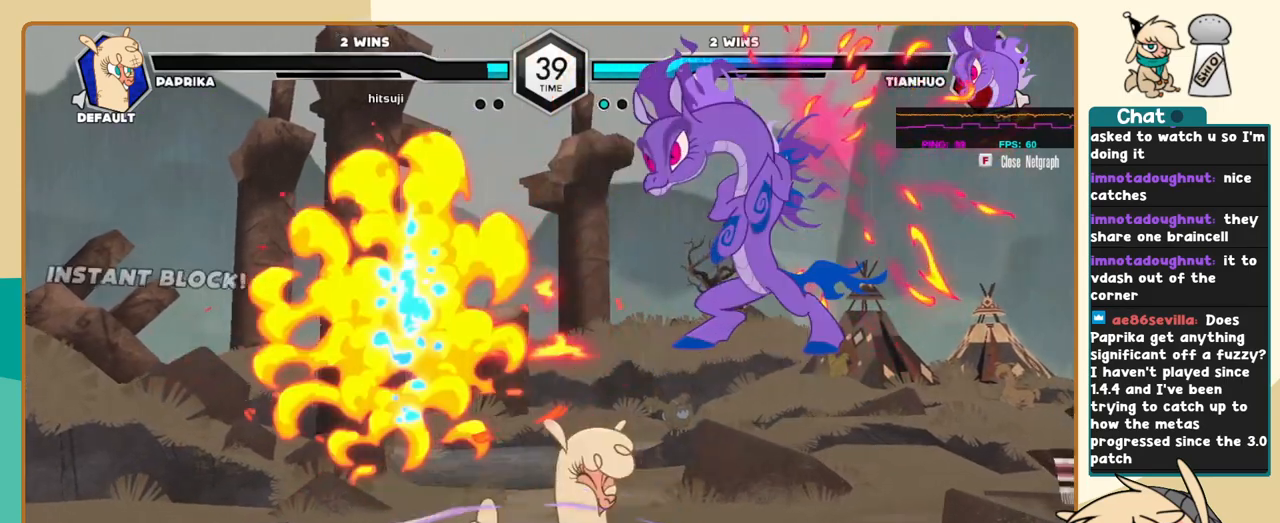
{"keys": ["i", "l"], "events": [[200, "j", "up"], [300, "l", "down"], [350, "i", "down"], [434, "a", "down"], [484, "a", "up"]]}
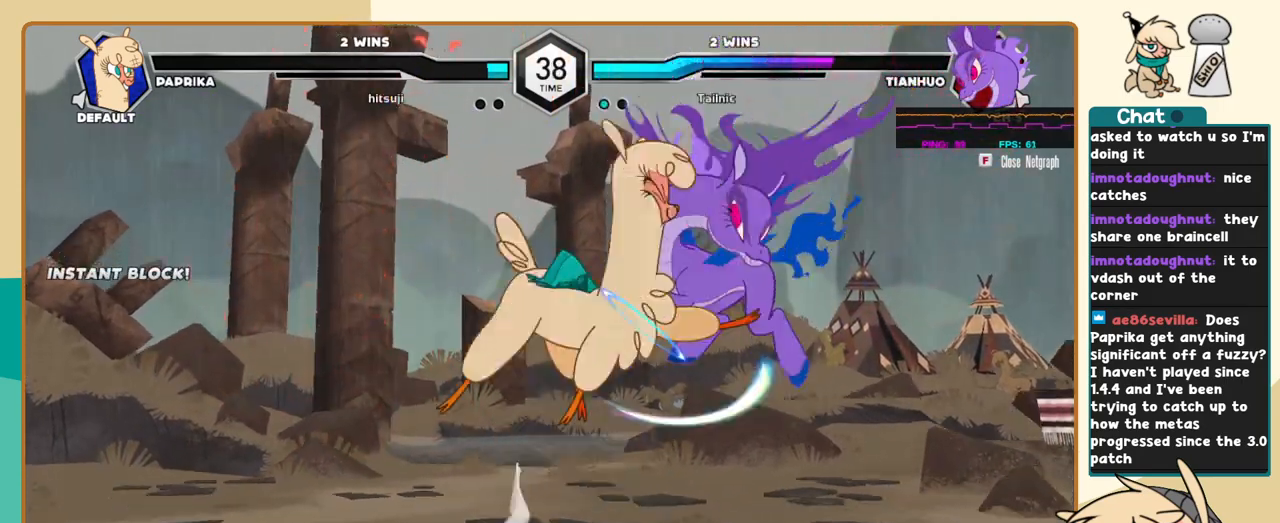
{"keys": ["j", "s"], "events": [[34, "i", "up"], [34, "l", "up"], [84, "j", "down"], [450, "s", "down"]]}
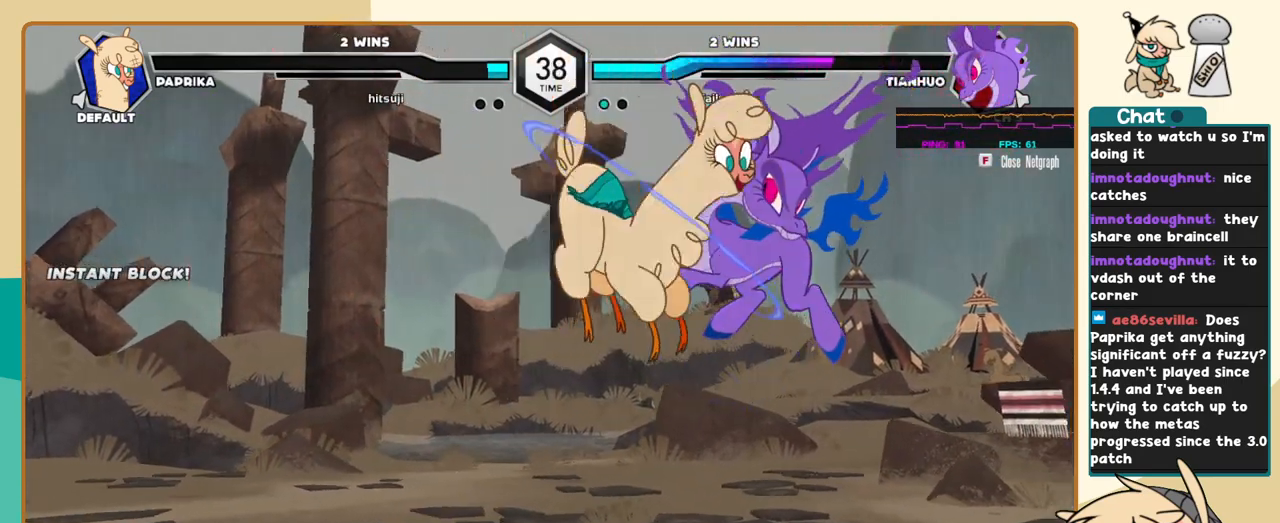
{"keys": ["j", "k", "s"], "events": [[50, "s", "up"], [184, "k", "down"], [467, "s", "down"]]}
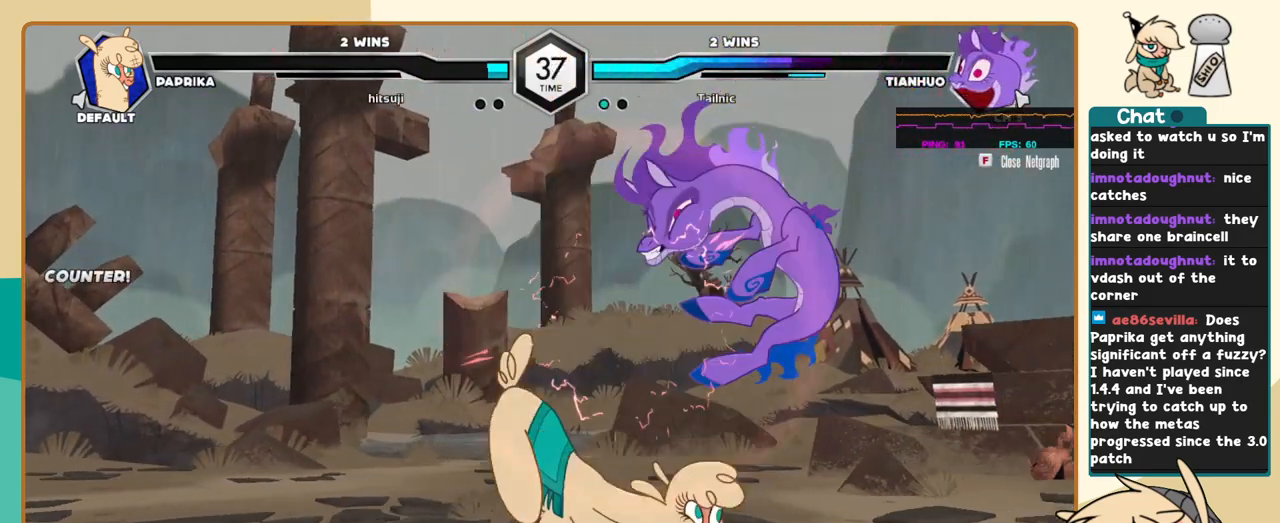
{"keys": ["j"], "events": [[67, "s", "up"], [200, "k", "up"], [434, "c", "down"], [484, "c", "up"]]}
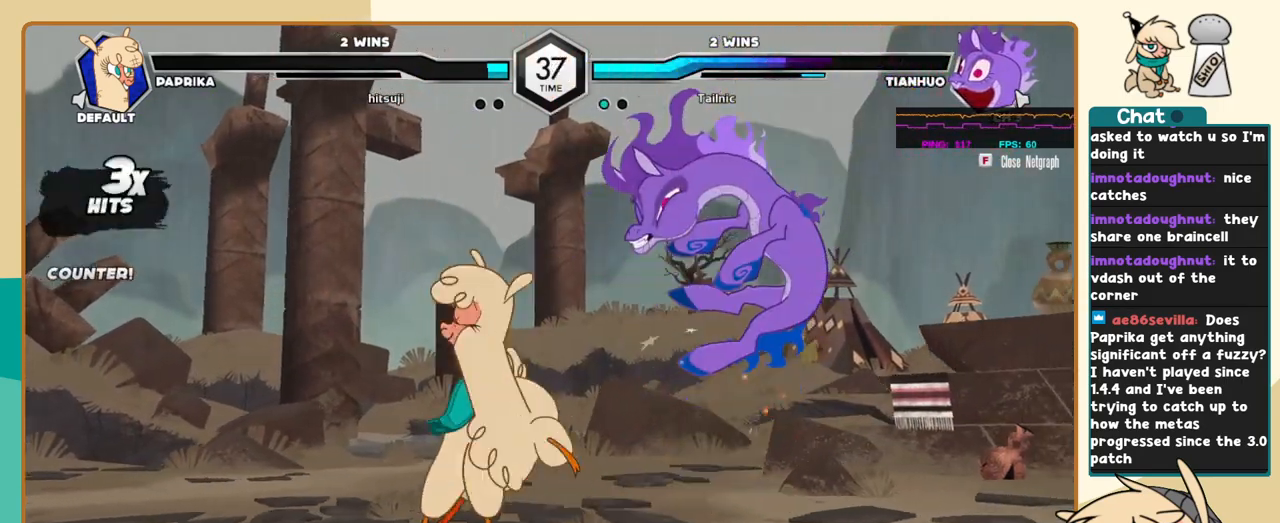
{"keys": ["l"], "events": [[117, "j", "up"], [117, "l", "down"], [267, "s", "down"], [317, "s", "up"]]}
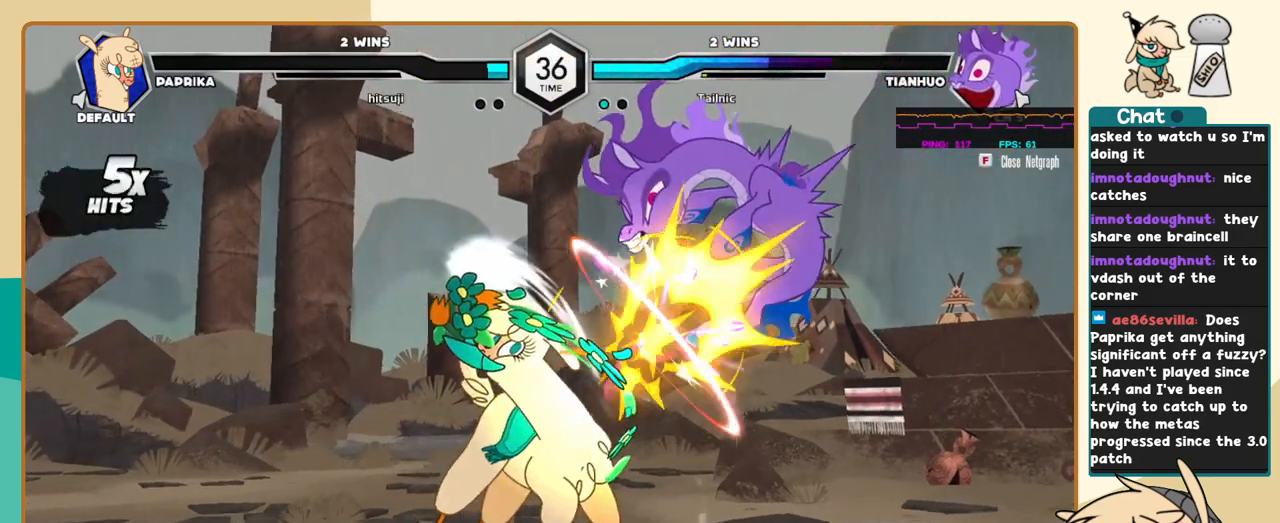
{"keys": ["c"], "events": [[367, "i", "down"], [417, "c", "down"], [417, "i", "up"], [417, "l", "up"]]}
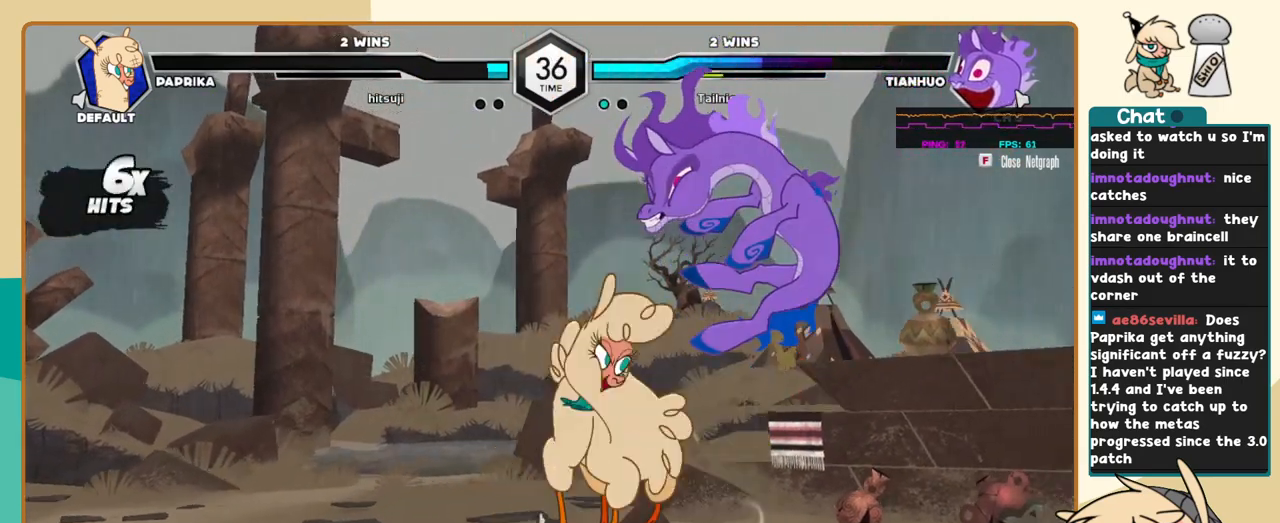
{"keys": ["j", "k"], "events": [[17, "c", "up"], [17, "j", "down"], [200, "k", "down"]]}
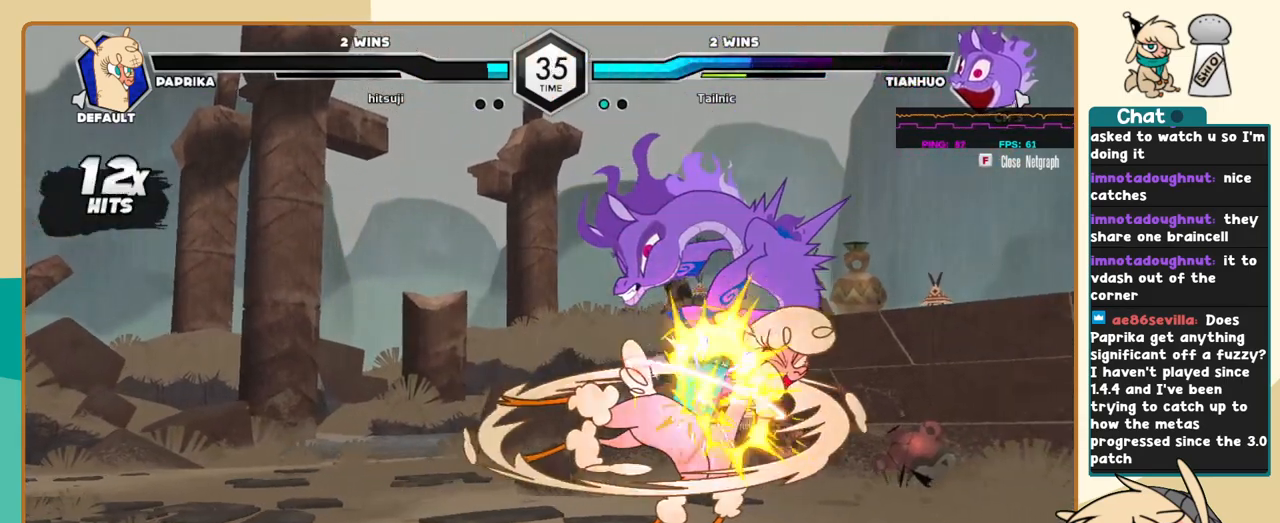
{"keys": ["j", "k", "l"], "events": [[317, "s", "down"], [400, "s", "up"], [500, "l", "down"]]}
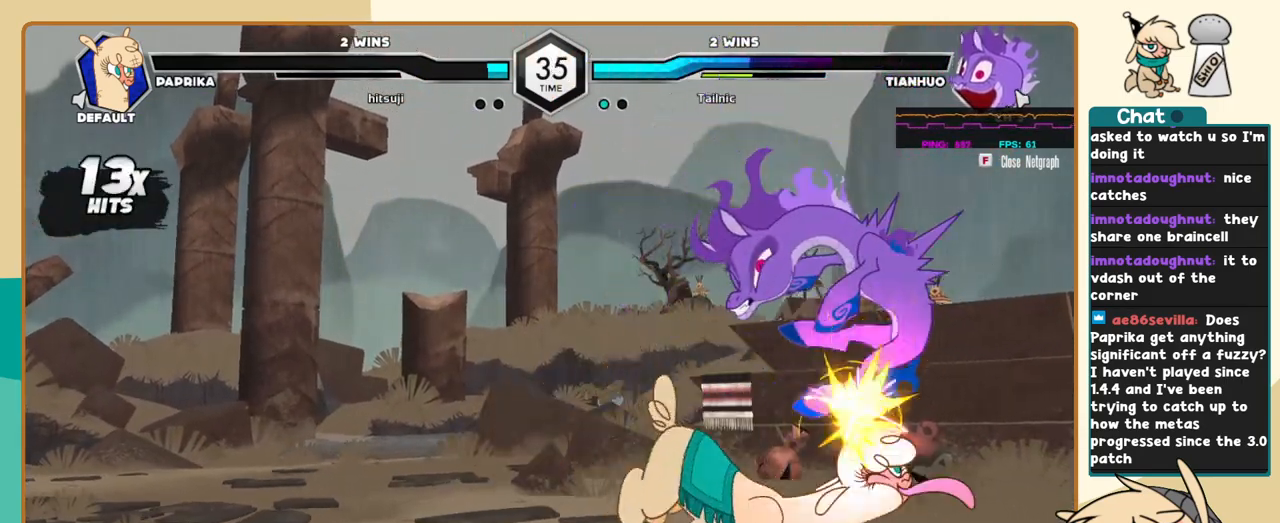
{"keys": [], "events": [[50, "j", "up"], [50, "k", "up"], [134, "c", "down"], [184, "c", "up"], [467, "l", "up"]]}
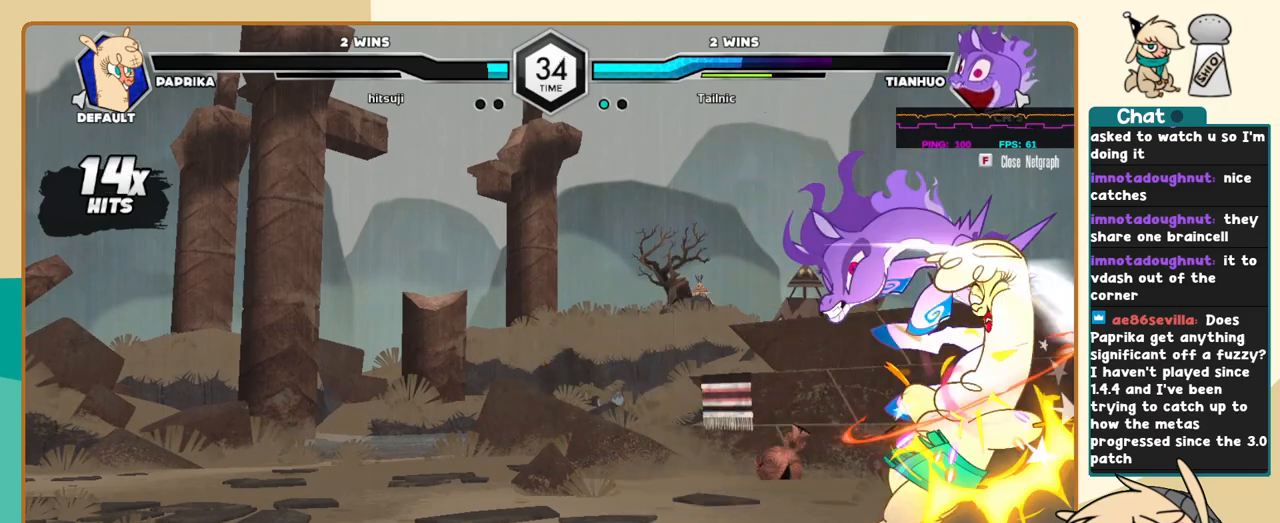
{"keys": ["l"], "events": [[67, "i", "down"], [150, "i", "up"], [434, "l", "down"]]}